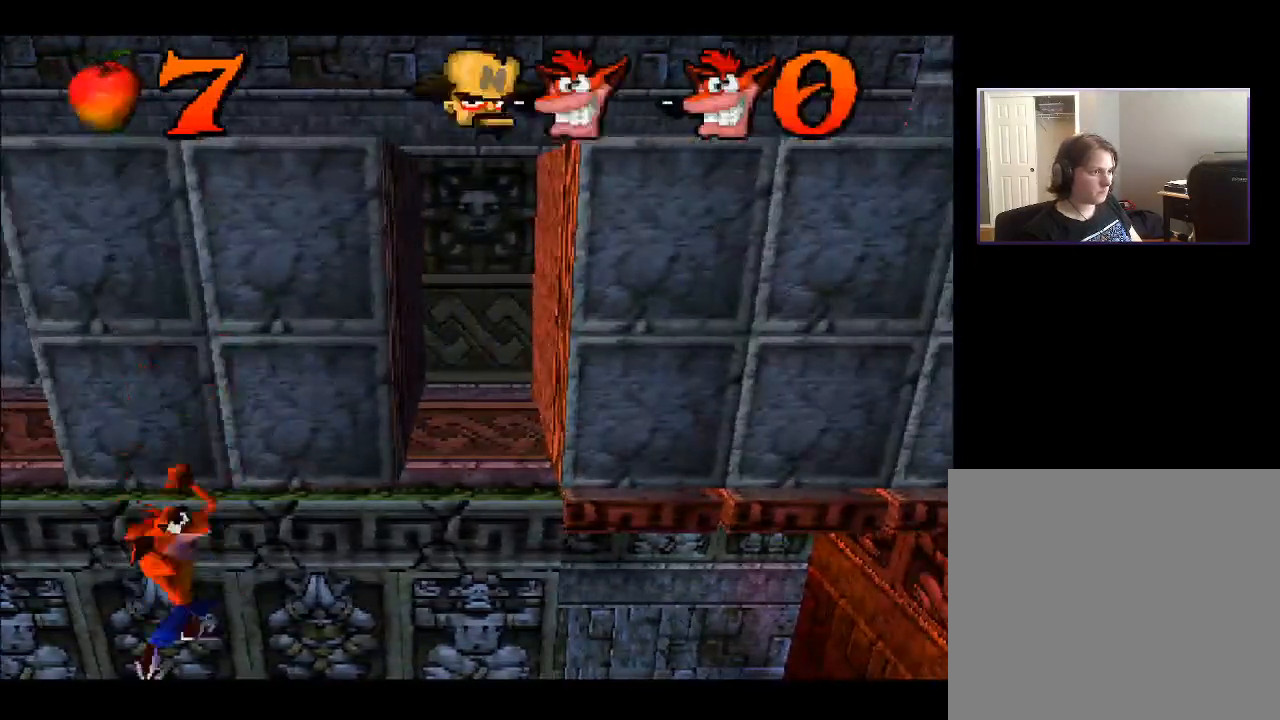
Gameplay with a controller (PlayStation layout); each line is a JSON object with the inputs held at the frame after it. "events" lists button and stick changes between this image and that frame as [ms after this image, input, new state], when the widget could be followed in between. Not read: L3 R3 left_stick.
{"buttons": ["DPAD_UP"], "right_stick": "center", "events": [[83, "DPAD_UP", "down"], [100, "CROSS", "down"], [167, "DPAD_RIGHT", "up"], [350, "CROSS", "up"]]}
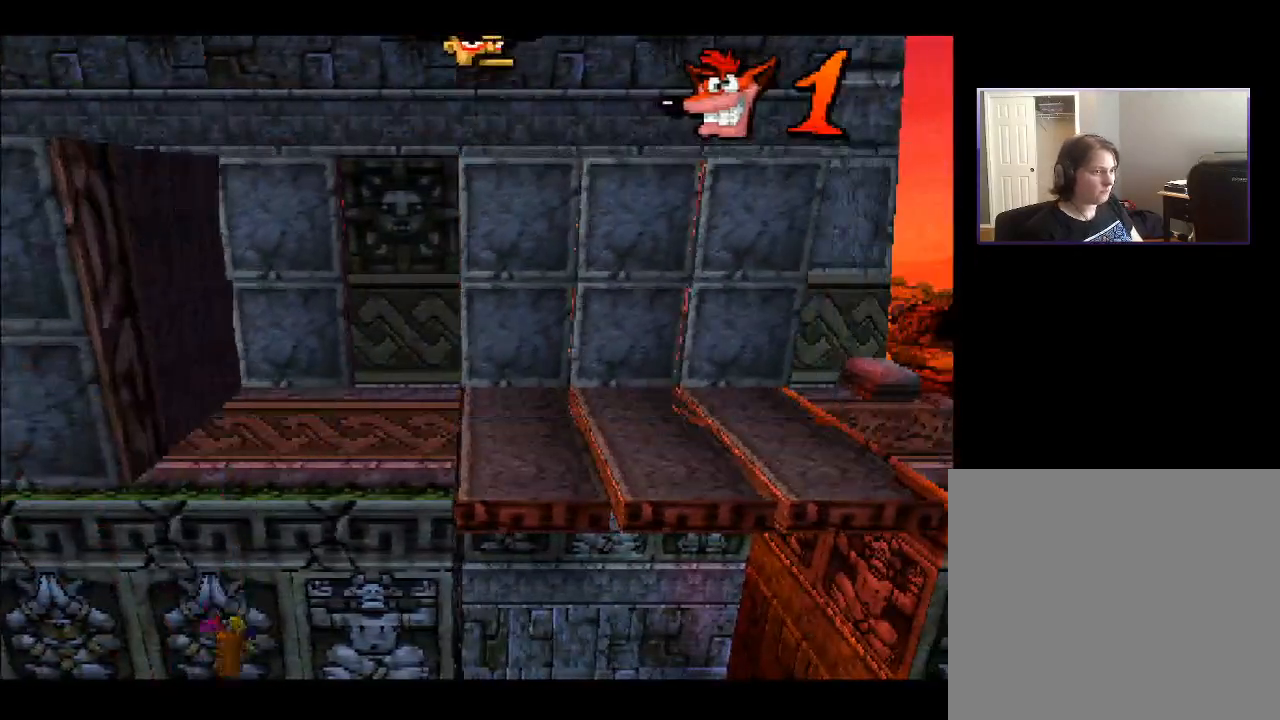
{"buttons": [], "right_stick": "center", "events": [[317, "DPAD_UP", "up"]]}
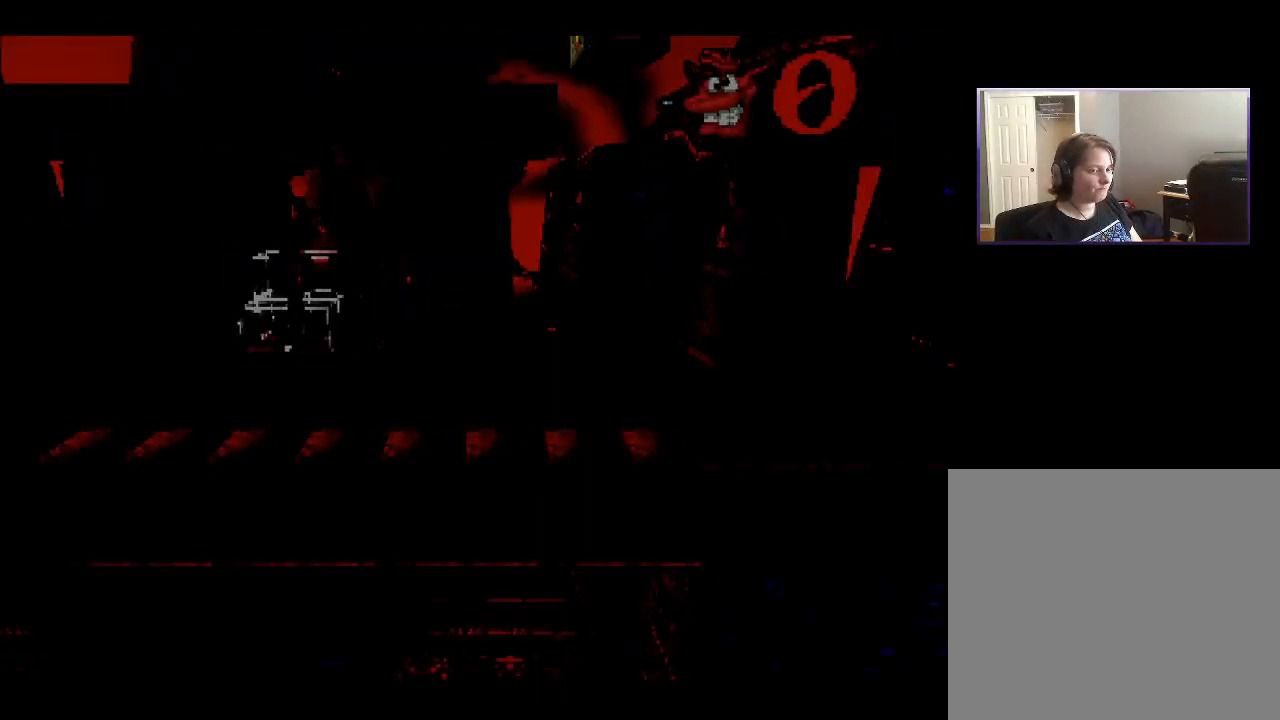
{"buttons": ["DPAD_RIGHT"], "right_stick": "center", "events": [[450, "DPAD_RIGHT", "down"]]}
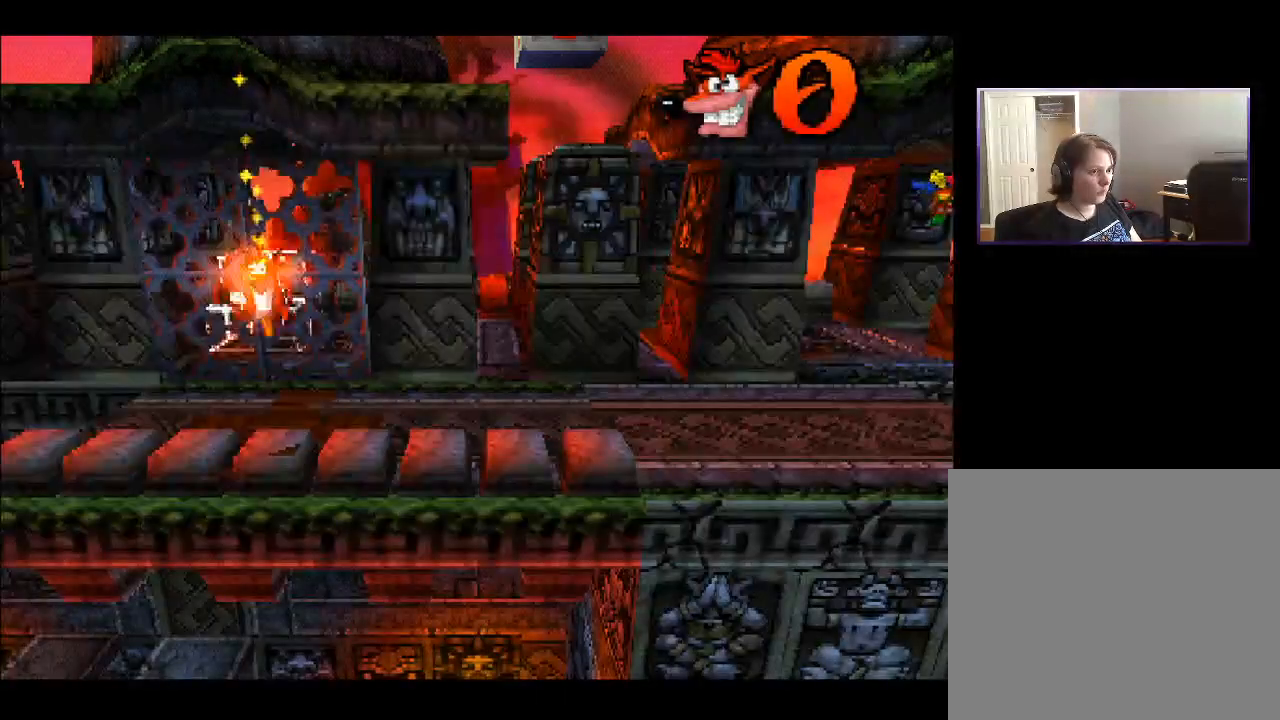
{"buttons": ["DPAD_RIGHT"], "right_stick": "center", "events": []}
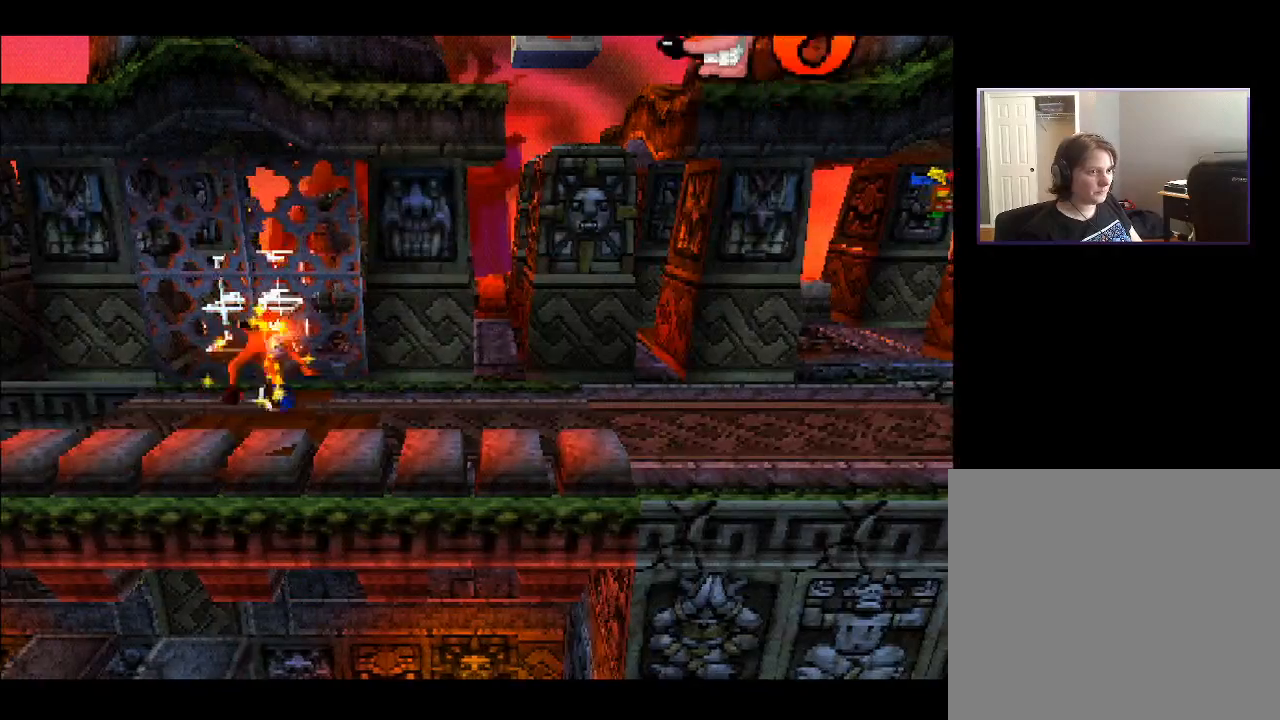
{"buttons": ["DPAD_RIGHT"], "right_stick": "center", "events": []}
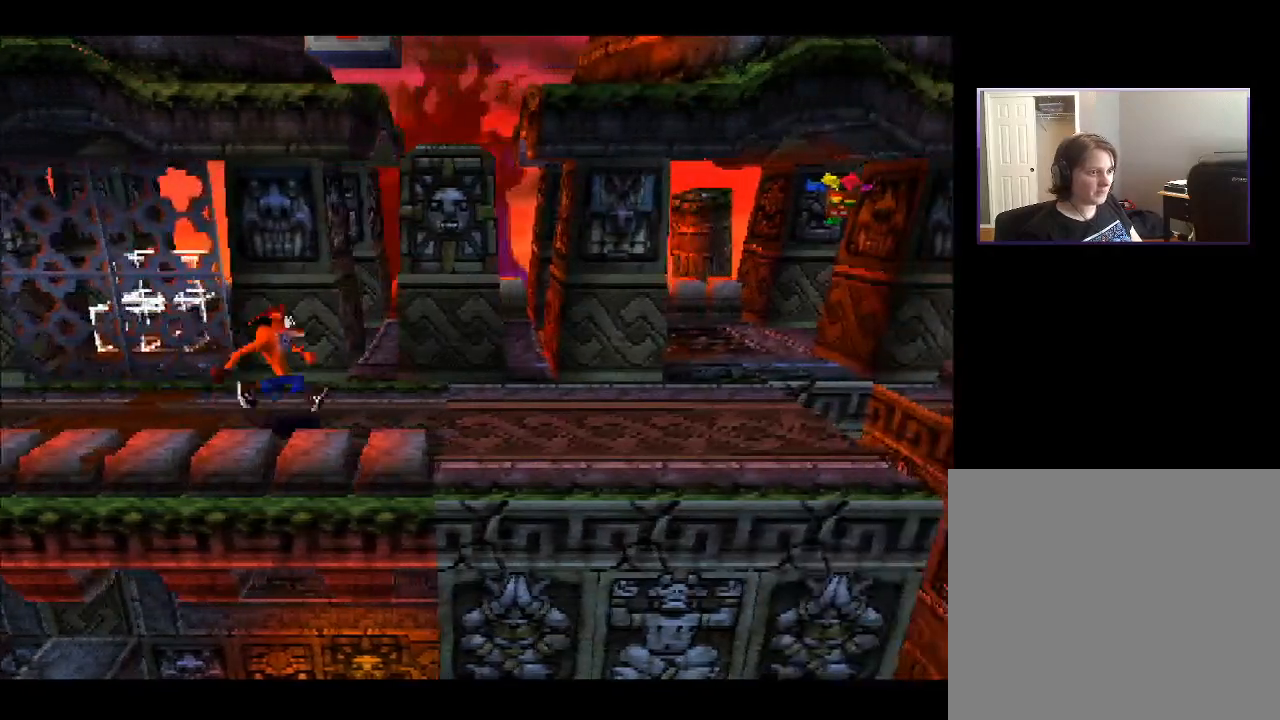
{"buttons": ["DPAD_RIGHT"], "right_stick": "center", "events": []}
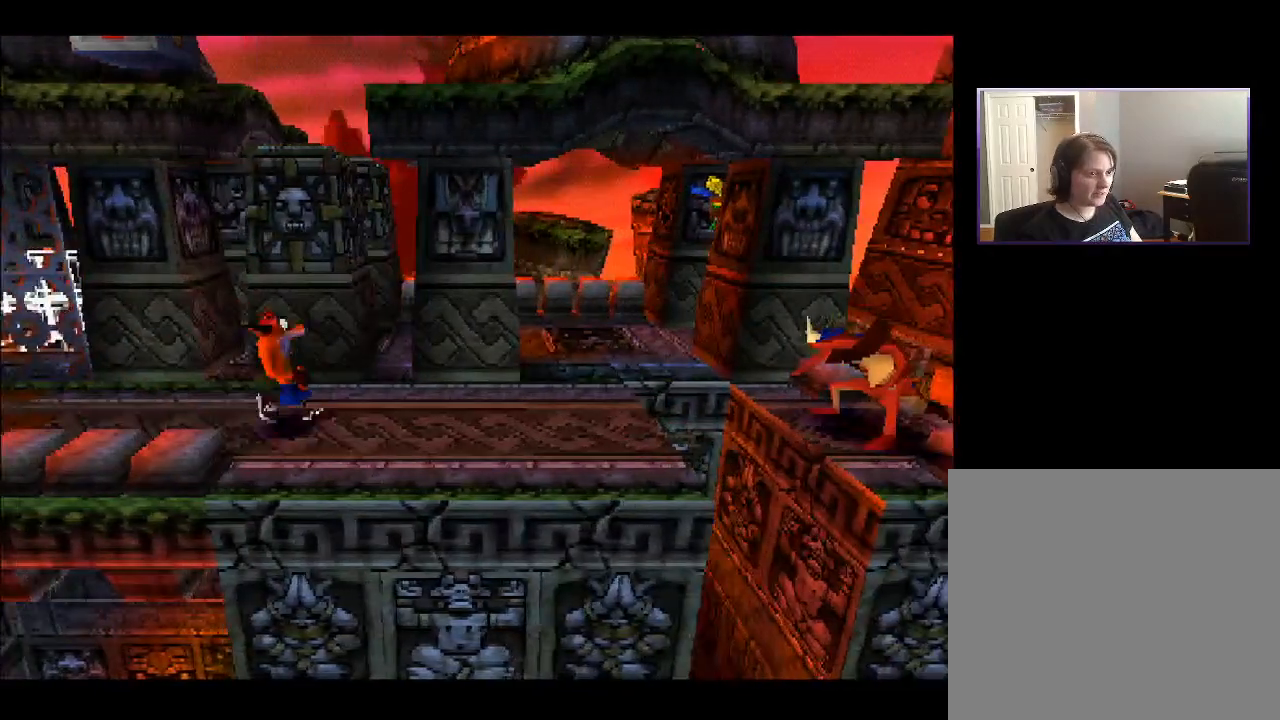
{"buttons": ["DPAD_UP", "DPAD_RIGHT"], "right_stick": "center", "events": [[400, "DPAD_UP", "down"]]}
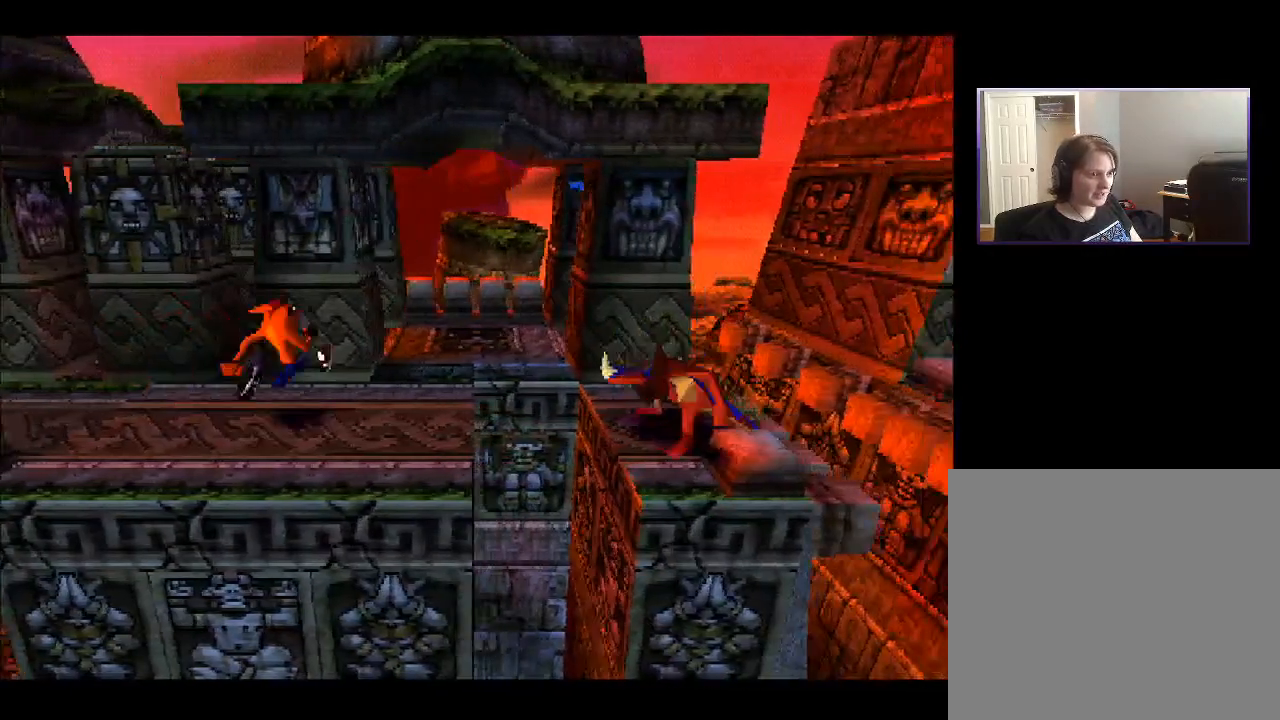
{"buttons": ["DPAD_UP", "DPAD_RIGHT"], "right_stick": "center", "events": [[217, "DPAD_RIGHT", "up"], [233, "DPAD_RIGHT", "down"], [283, "CROSS", "down"], [500, "CROSS", "up"]]}
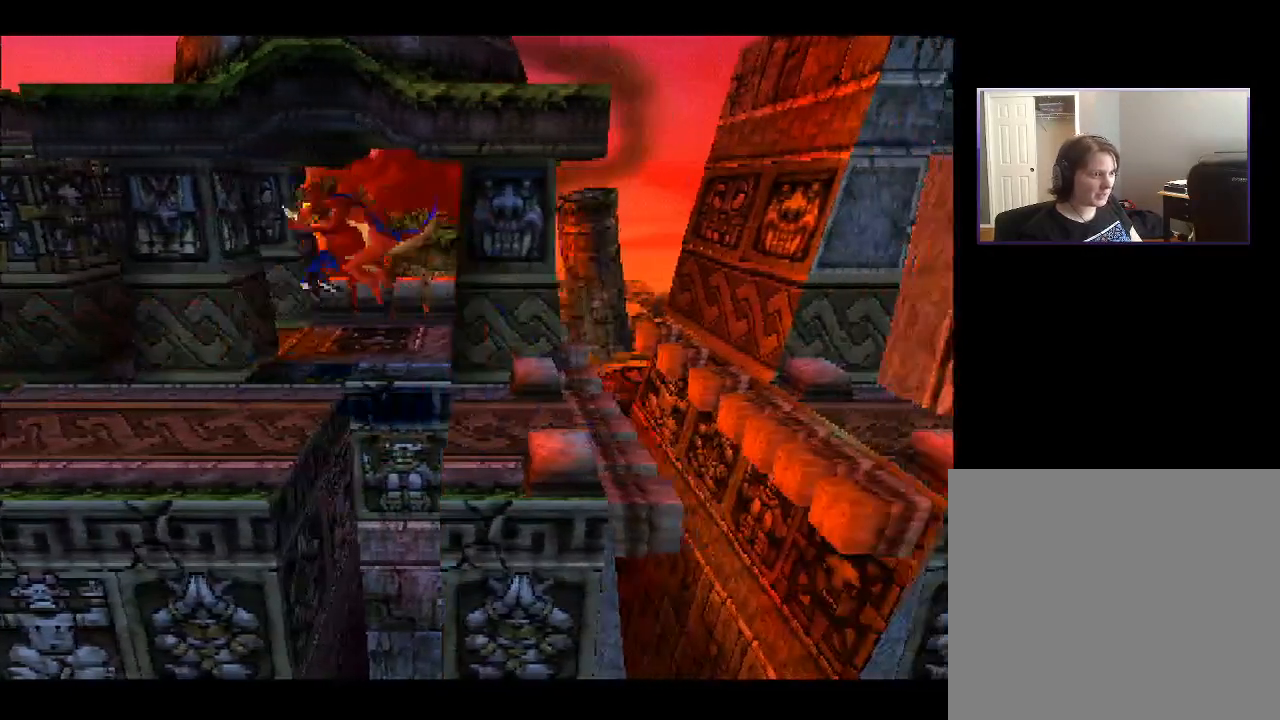
{"buttons": ["DPAD_RIGHT"], "right_stick": "center", "events": [[417, "DPAD_UP", "up"]]}
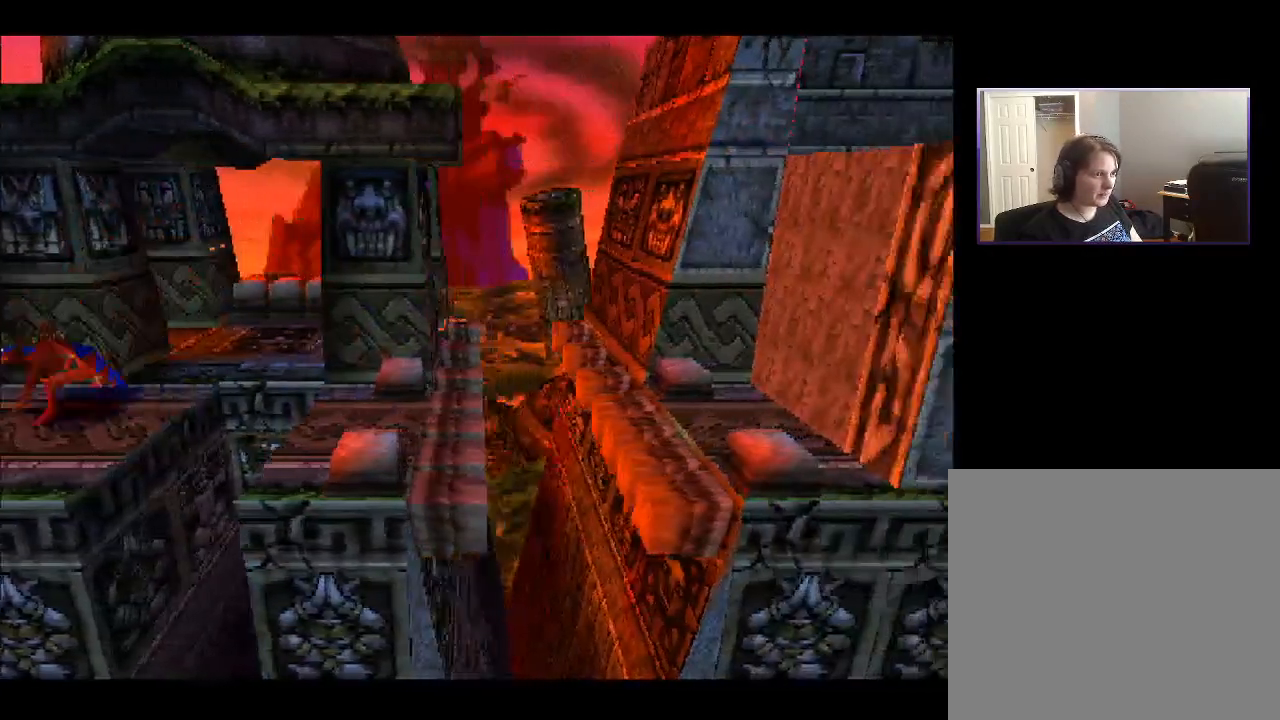
{"buttons": ["CROSS", "DPAD_DOWN"], "right_stick": "center", "events": [[17, "DPAD_RIGHT", "up"], [167, "DPAD_DOWN", "down"], [250, "DPAD_RIGHT", "down"], [350, "CROSS", "down"], [467, "DPAD_RIGHT", "up"]]}
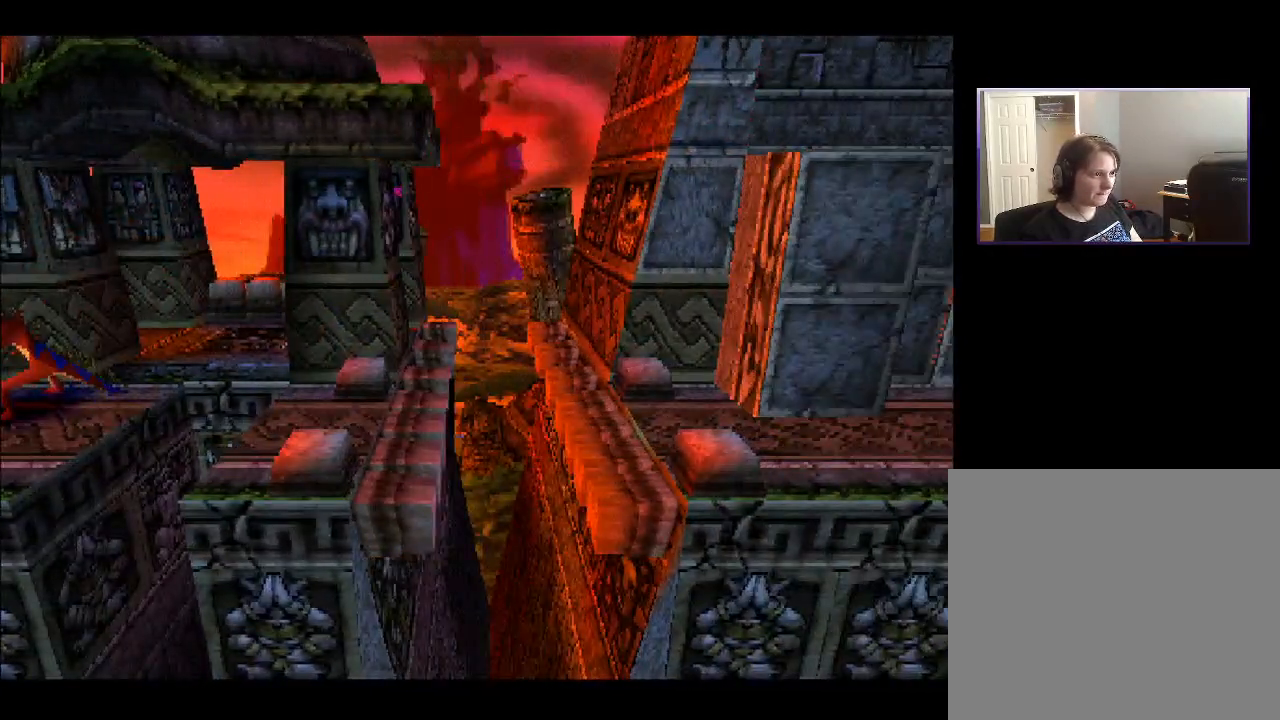
{"buttons": ["DPAD_RIGHT"], "right_stick": "center", "events": [[17, "DPAD_RIGHT", "down"], [117, "DPAD_DOWN", "up"], [183, "CROSS", "up"], [233, "DPAD_UP", "down"], [267, "DPAD_RIGHT", "up"], [383, "DPAD_RIGHT", "down"], [383, "DPAD_UP", "up"]]}
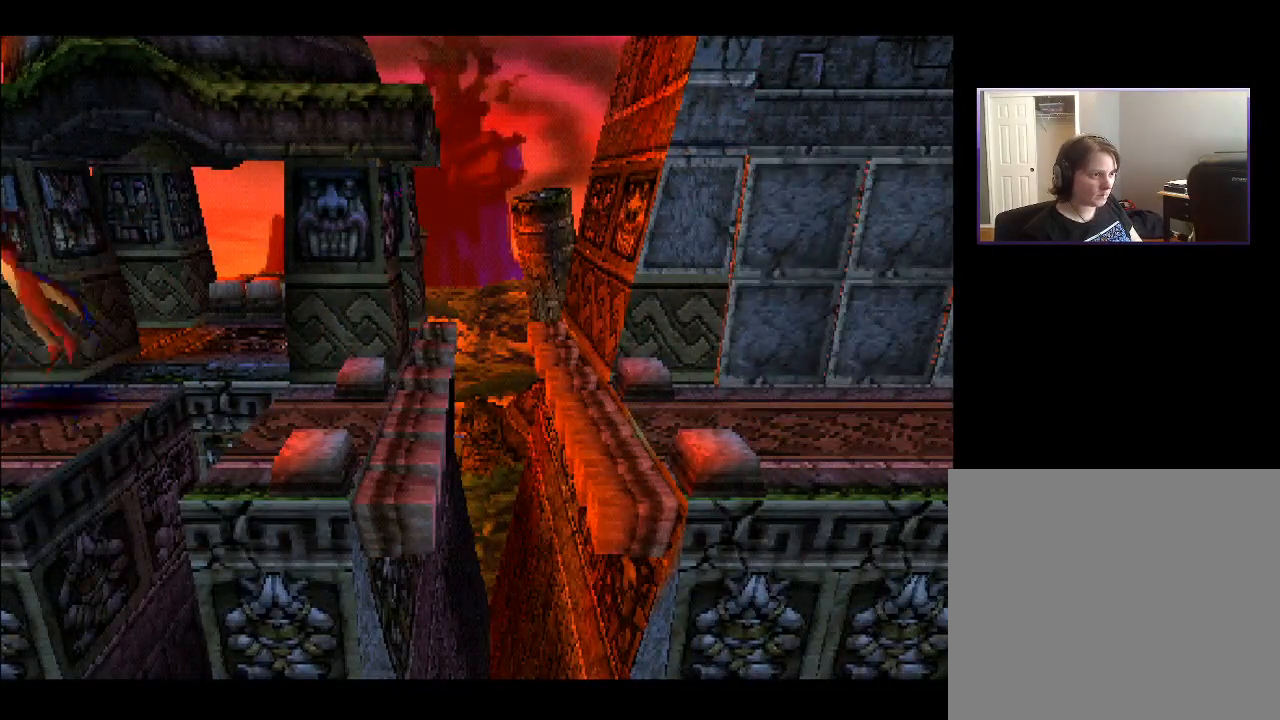
{"buttons": ["DPAD_LEFT"], "right_stick": "center", "events": [[117, "DPAD_DOWN", "down"], [133, "DPAD_RIGHT", "up"], [183, "DPAD_DOWN", "up"], [183, "DPAD_LEFT", "down"], [250, "DPAD_LEFT", "up"], [367, "DPAD_LEFT", "down"]]}
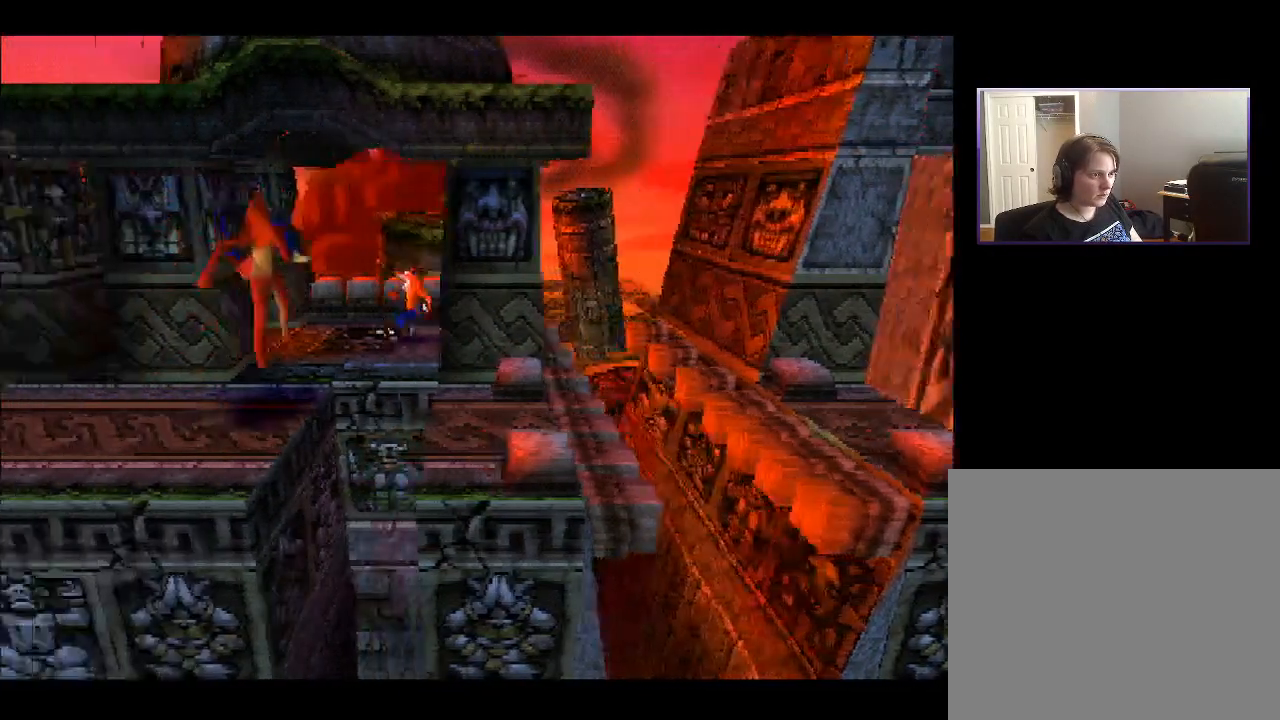
{"buttons": ["DPAD_DOWN"], "right_stick": "center", "events": [[333, "DPAD_DOWN", "down"], [400, "DPAD_LEFT", "up"]]}
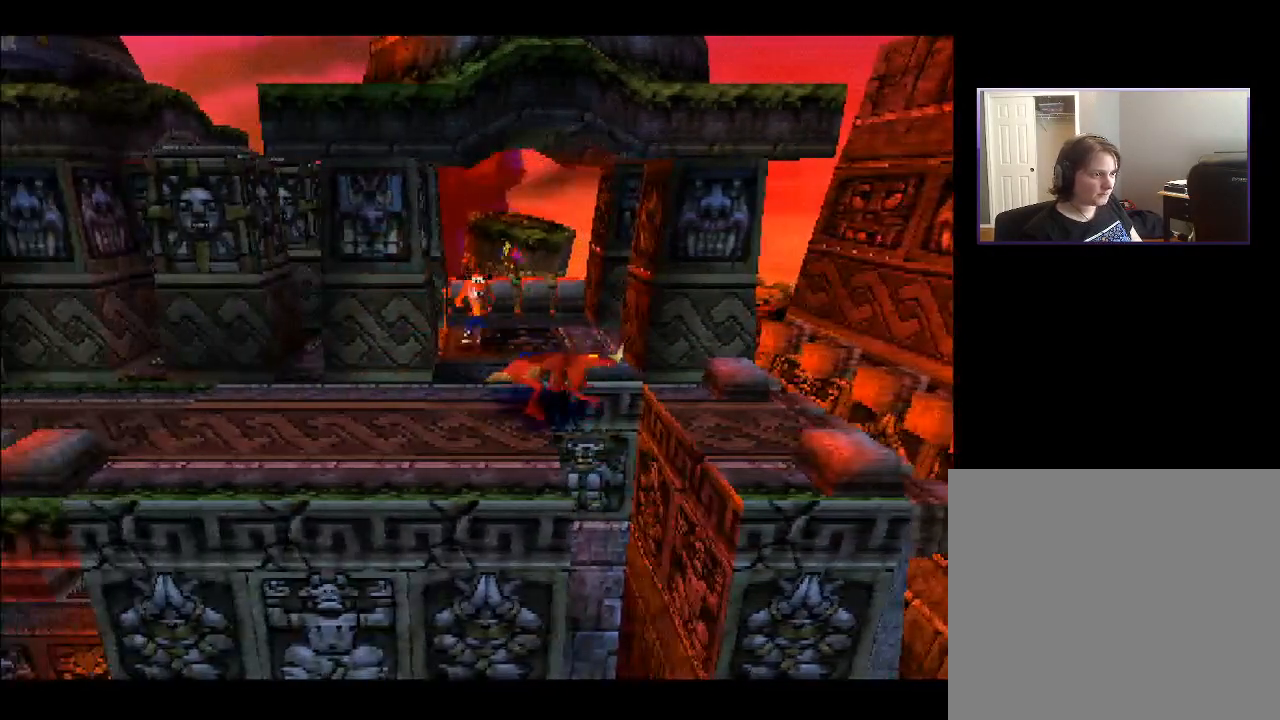
{"buttons": ["SQUARE", "DPAD_DOWN"], "right_stick": "center", "events": [[83, "CROSS", "down"], [400, "CROSS", "up"], [483, "SQUARE", "down"]]}
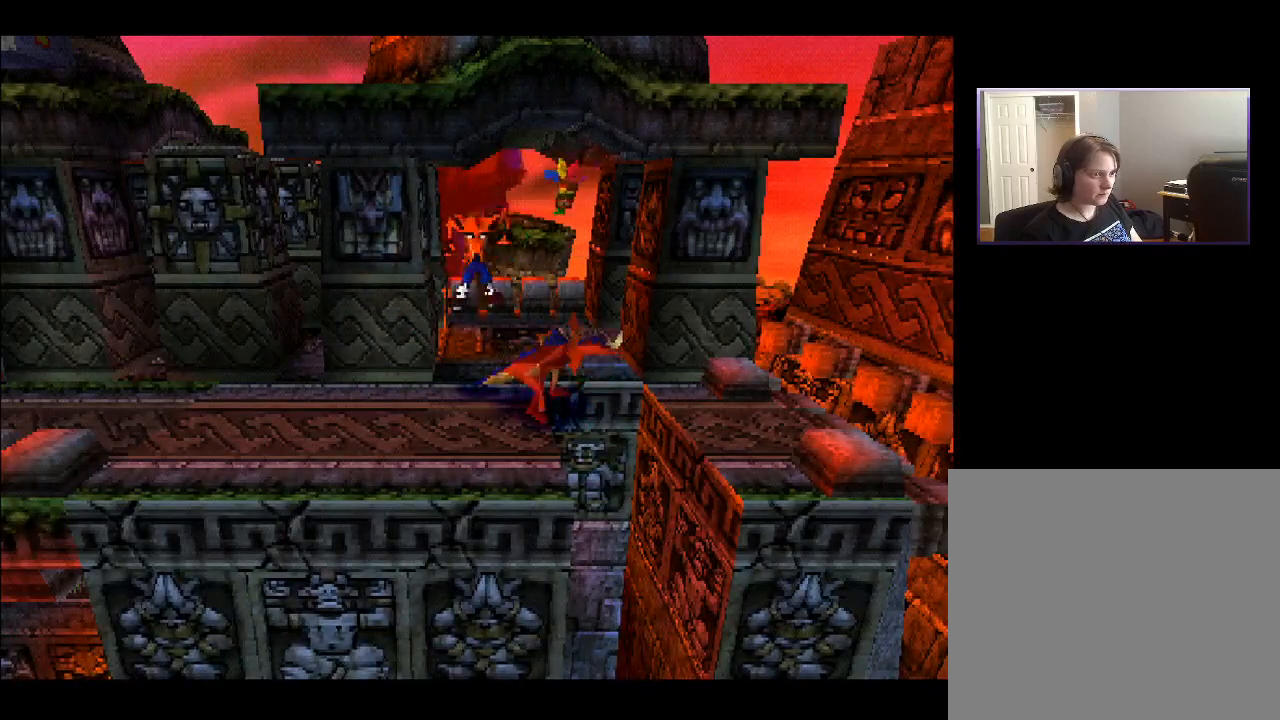
{"buttons": ["DPAD_LEFT"], "right_stick": "center", "events": [[50, "SQUARE", "up"], [133, "SQUARE", "down"], [183, "DPAD_LEFT", "down"], [217, "SQUARE", "up"], [267, "SQUARE", "down"], [367, "DPAD_DOWN", "up"], [367, "SQUARE", "up"]]}
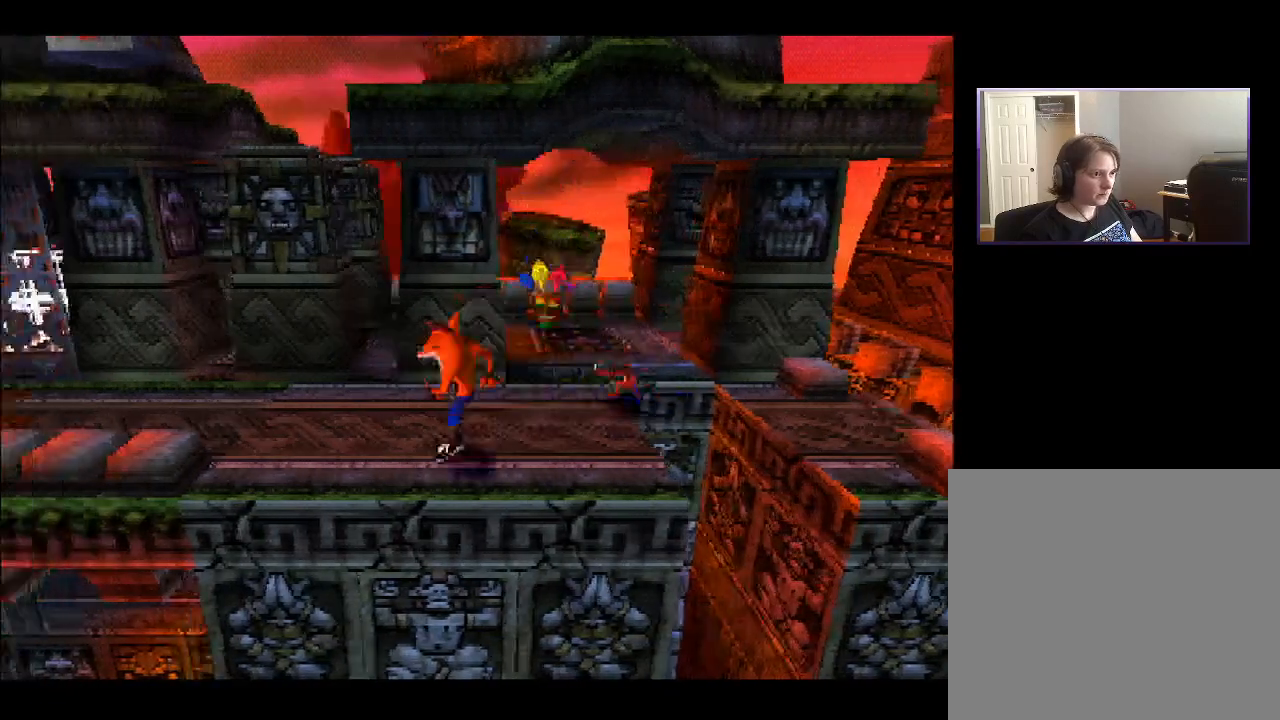
{"buttons": ["DPAD_UP", "DPAD_RIGHT"], "right_stick": "center", "events": [[183, "DPAD_UP", "down"], [217, "DPAD_LEFT", "up"], [250, "DPAD_RIGHT", "down"], [317, "DPAD_RIGHT", "up"], [500, "DPAD_RIGHT", "down"]]}
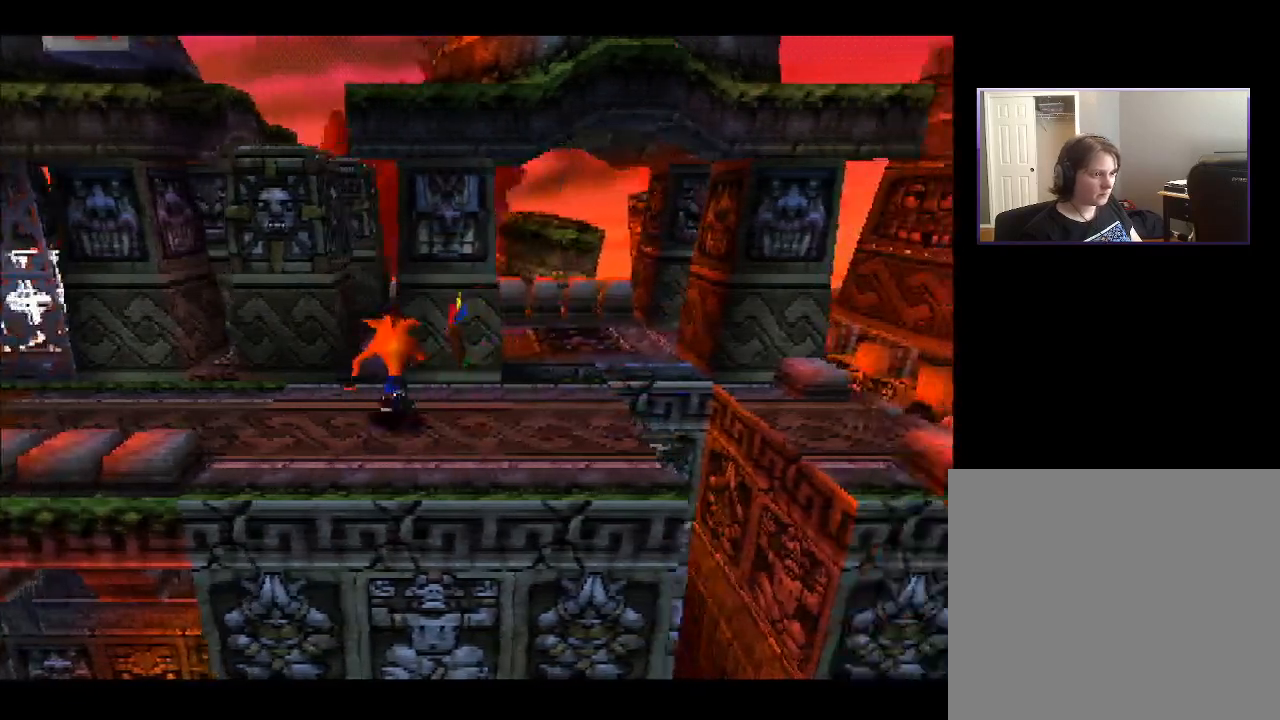
{"buttons": ["DPAD_RIGHT"], "right_stick": "center", "events": [[33, "DPAD_UP", "up"], [300, "DPAD_DOWN", "down"], [500, "DPAD_DOWN", "up"]]}
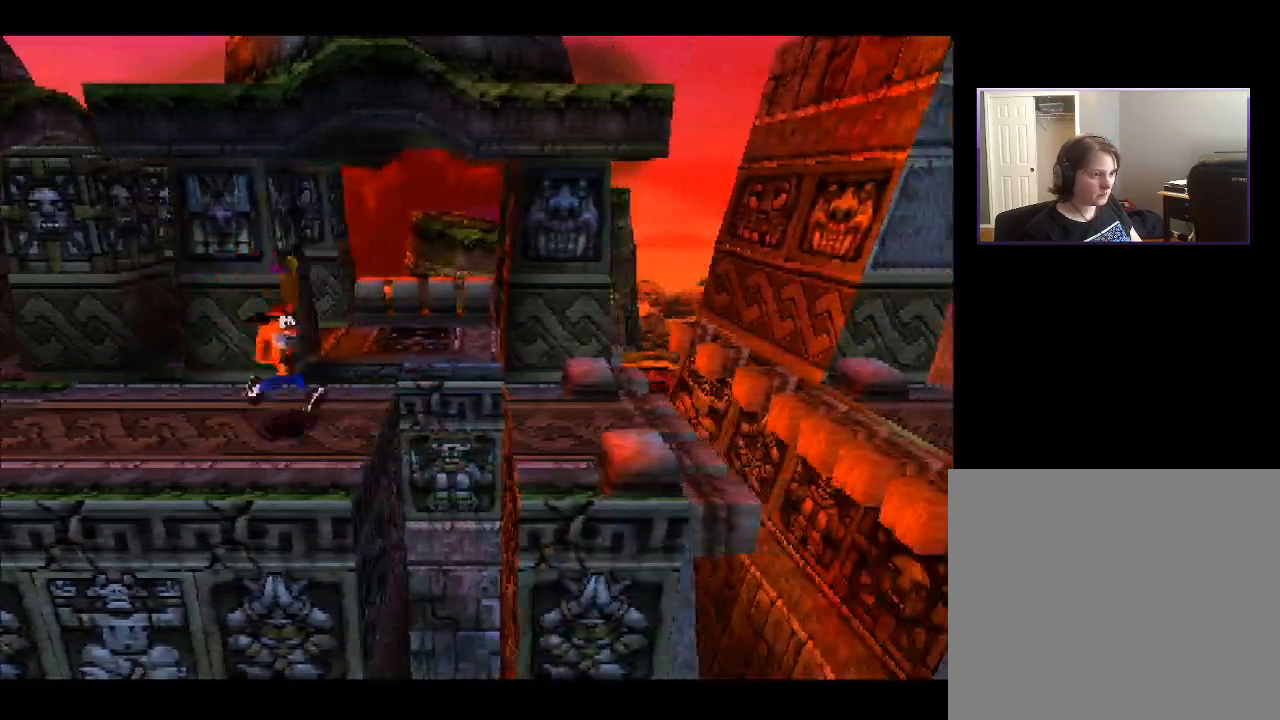
{"buttons": ["CROSS", "DPAD_RIGHT"], "right_stick": "center", "events": [[33, "CROSS", "down"]]}
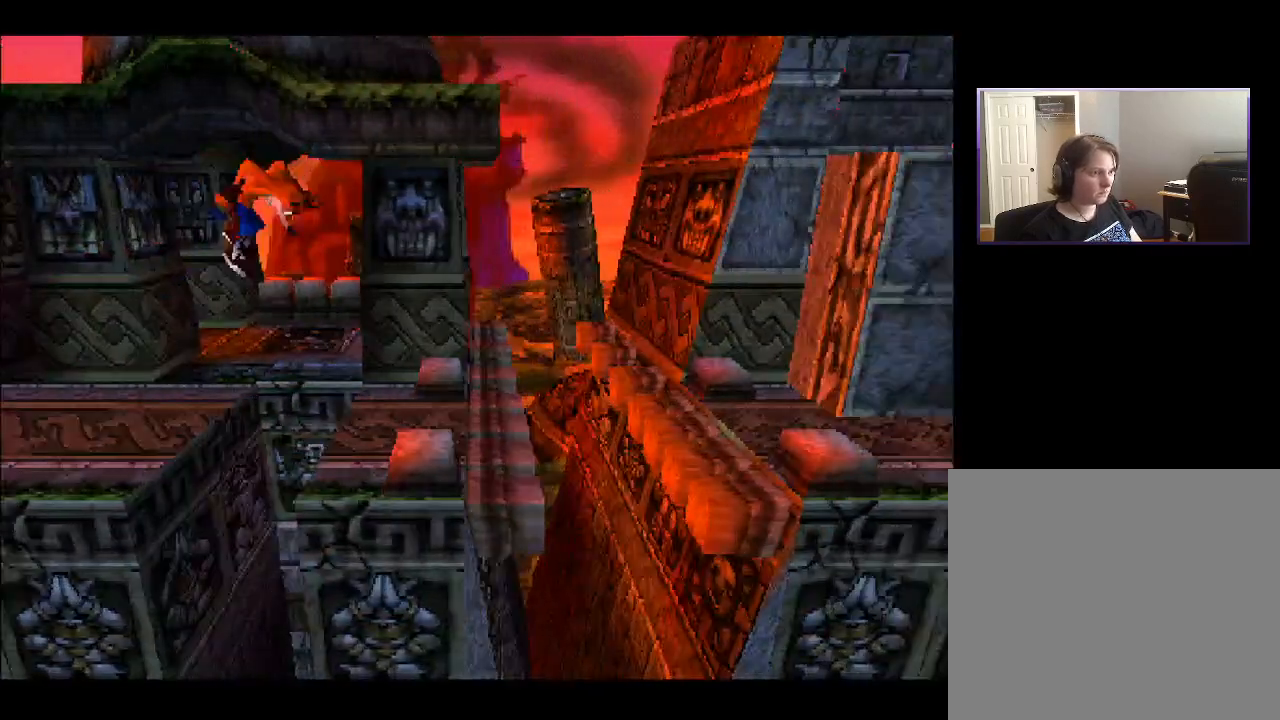
{"buttons": ["CROSS", "DPAD_RIGHT"], "right_stick": "center", "events": [[83, "CROSS", "up"], [500, "CROSS", "down"]]}
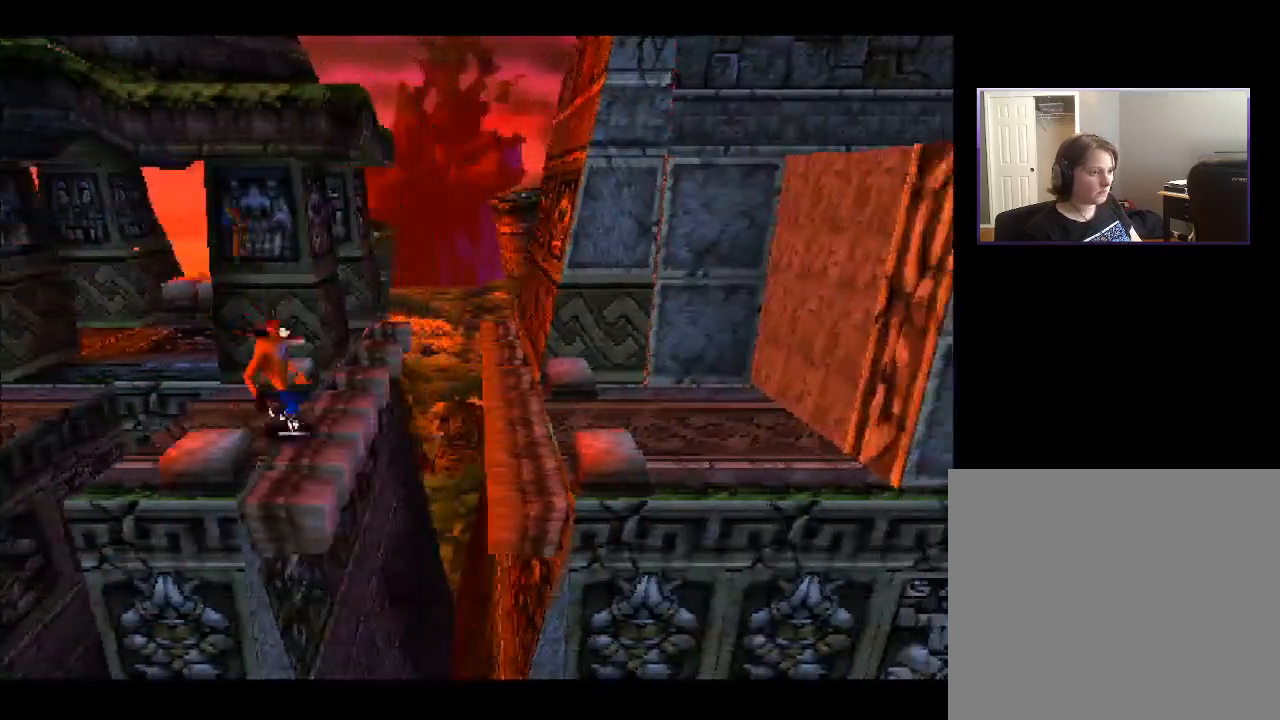
{"buttons": ["CROSS", "DPAD_RIGHT"], "right_stick": "center", "events": []}
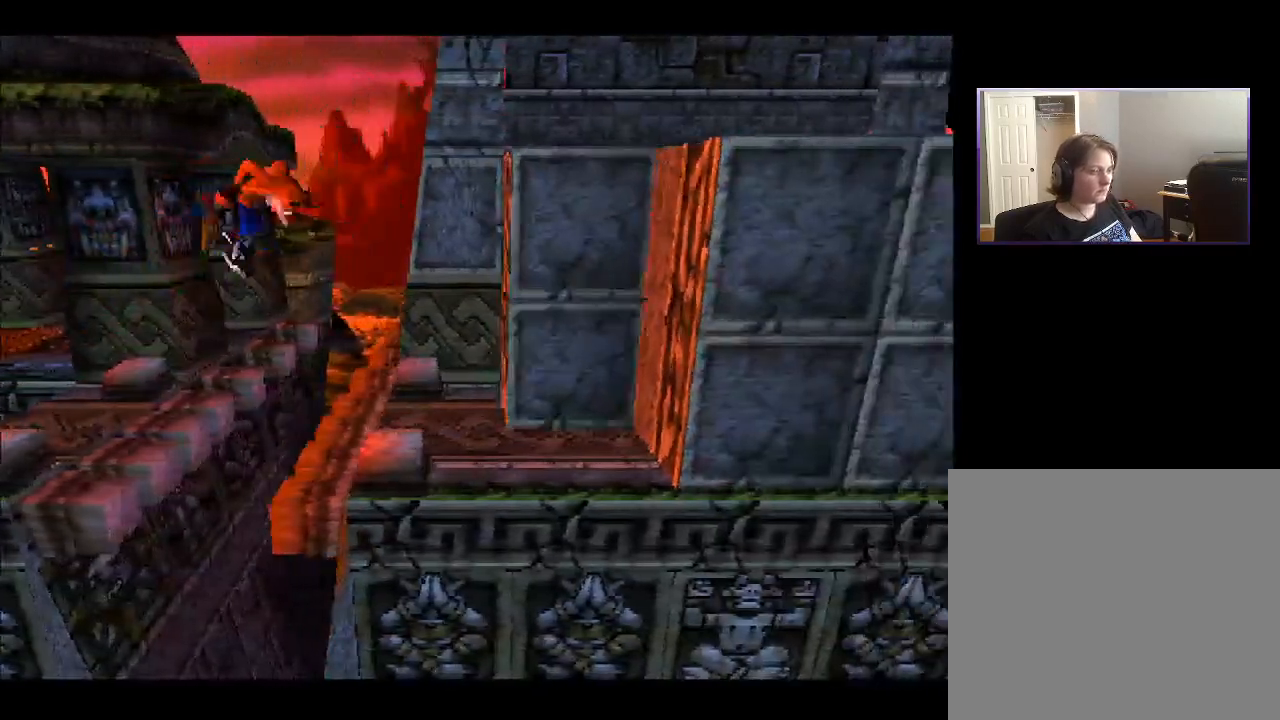
{"buttons": ["DPAD_RIGHT"], "right_stick": "center", "events": [[117, "CROSS", "up"]]}
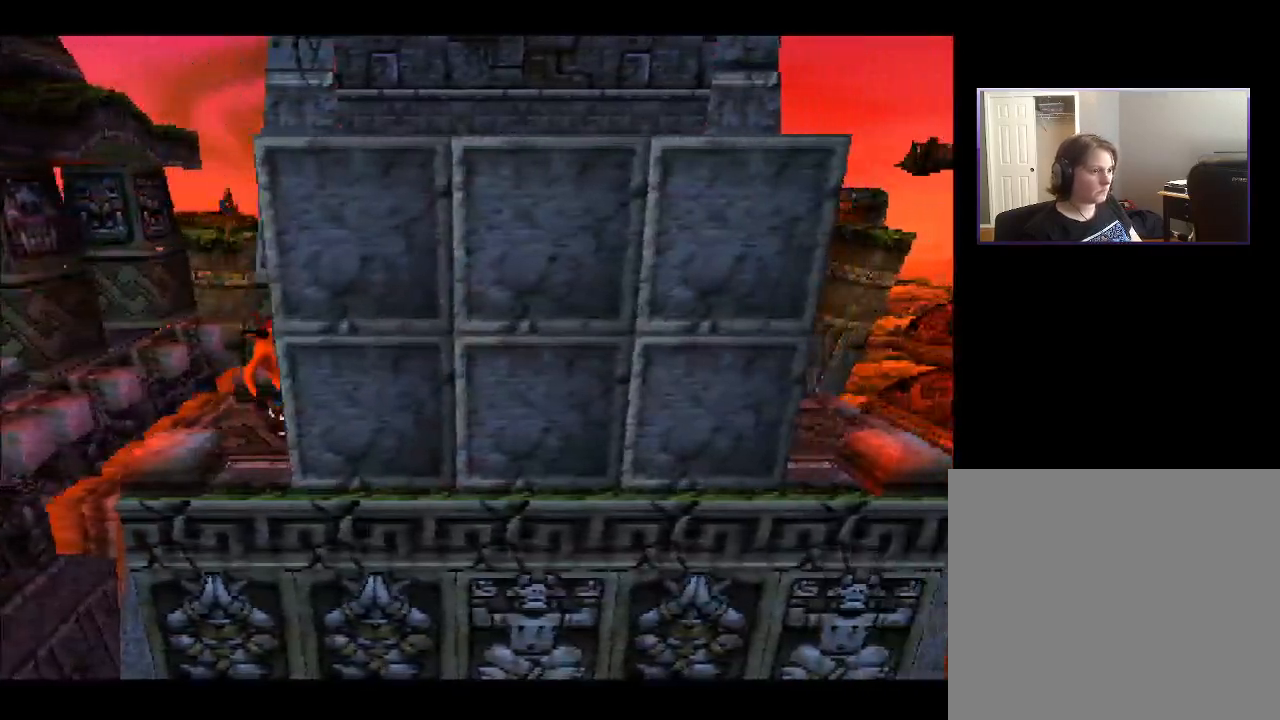
{"buttons": ["DPAD_RIGHT"], "right_stick": "center", "events": []}
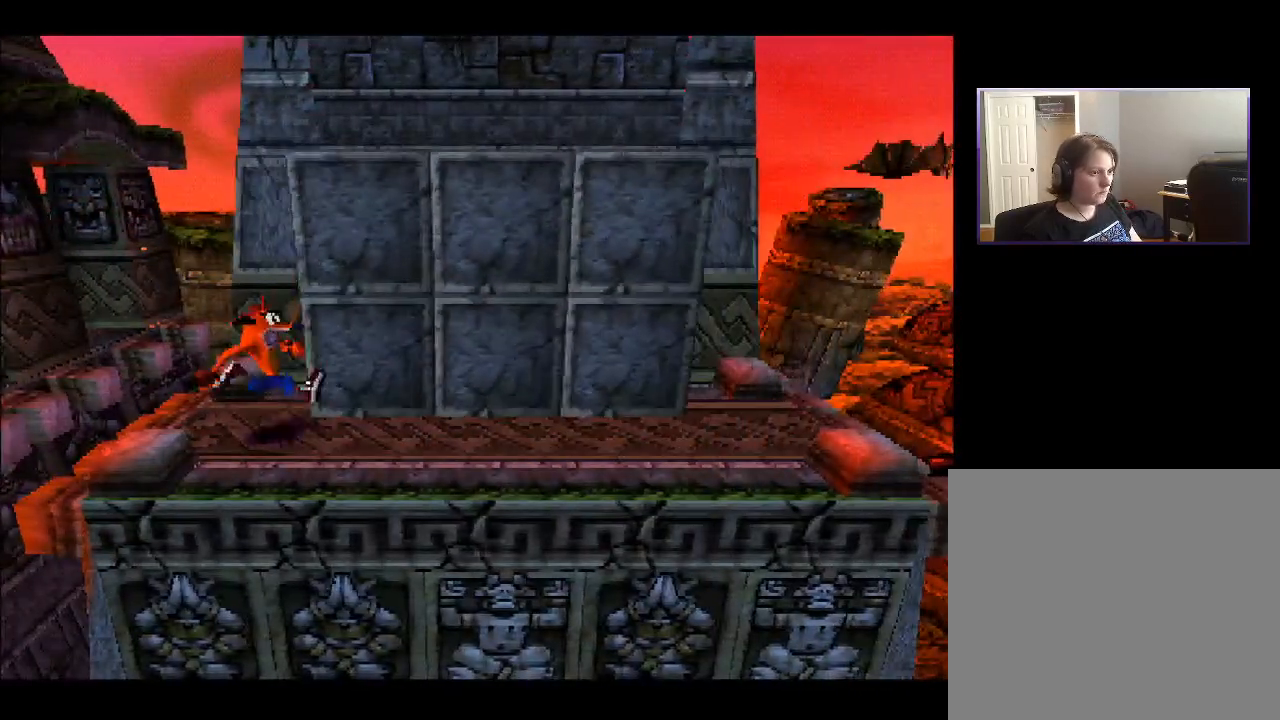
{"buttons": ["SQUARE", "DPAD_RIGHT"], "right_stick": "center", "events": [[483, "SQUARE", "down"]]}
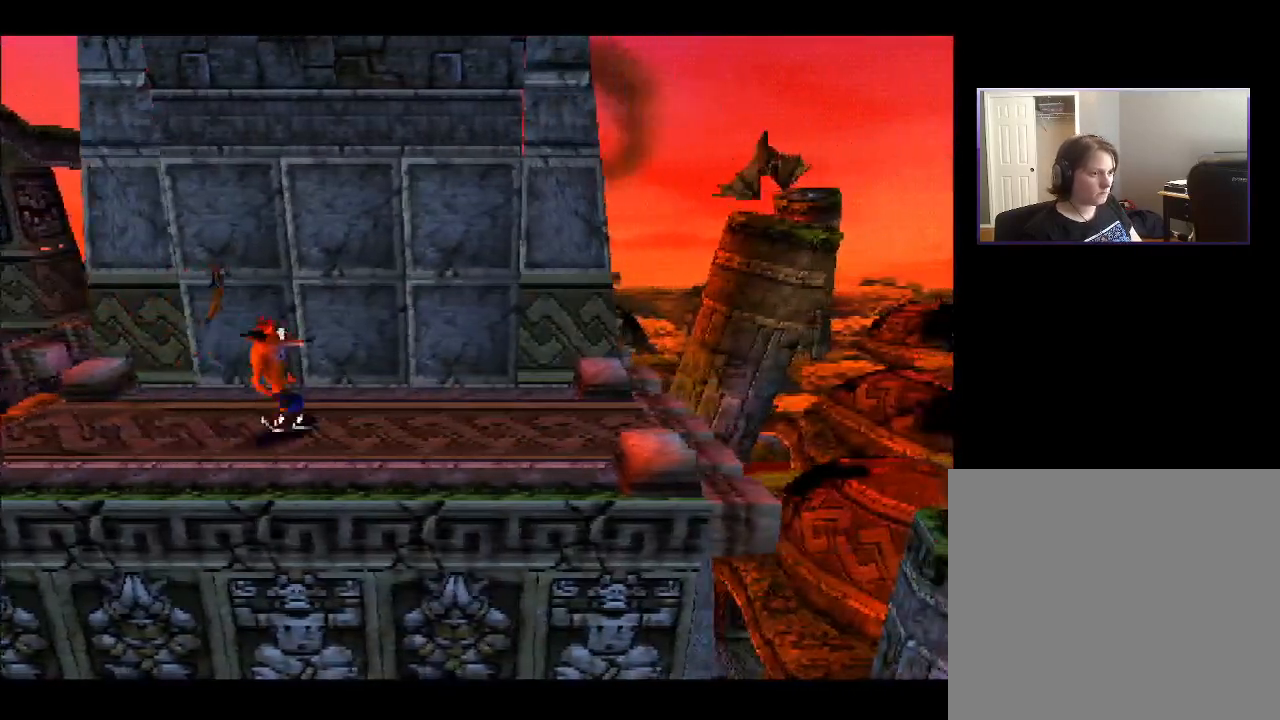
{"buttons": ["SQUARE", "DPAD_RIGHT"], "right_stick": "center", "events": []}
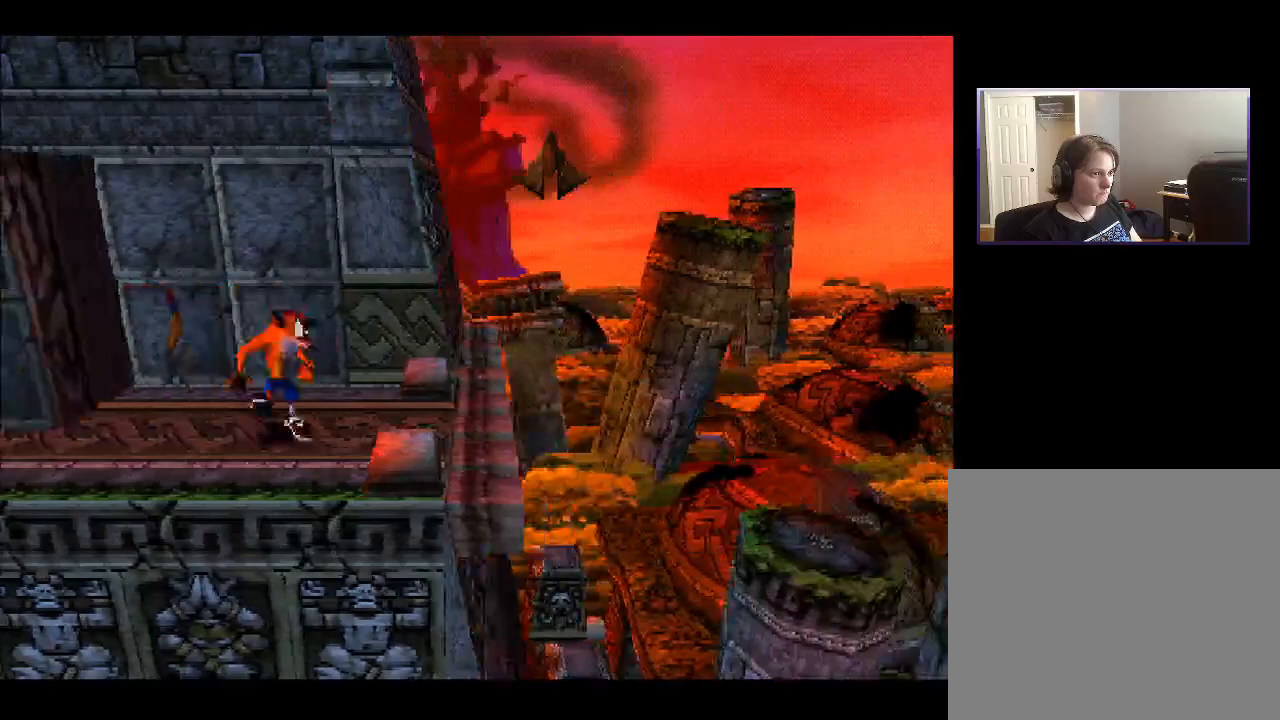
{"buttons": ["DPAD_RIGHT"], "right_stick": "center", "events": [[33, "SQUARE", "up"], [183, "DPAD_RIGHT", "up"], [367, "DPAD_RIGHT", "down"], [367, "DPAD_UP", "down"], [383, "DPAD_UP", "up"]]}
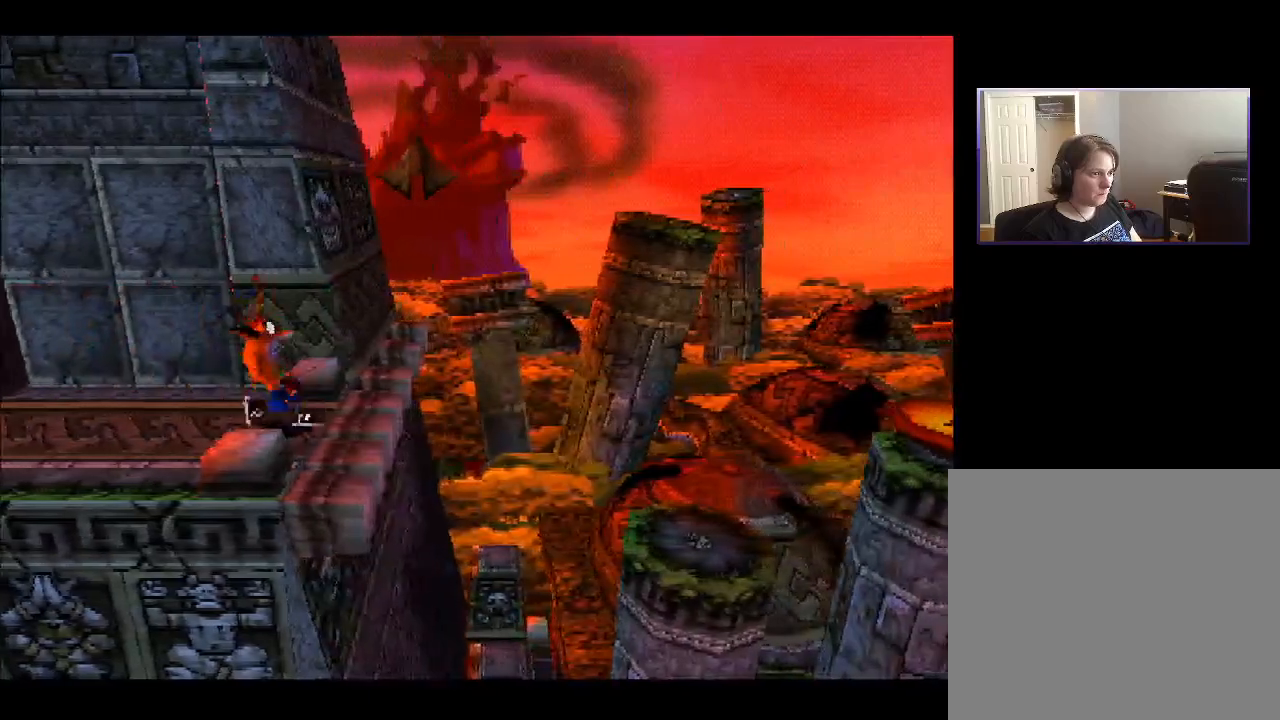
{"buttons": ["CROSS", "DPAD_RIGHT"], "right_stick": "center", "events": [[200, "CROSS", "down"]]}
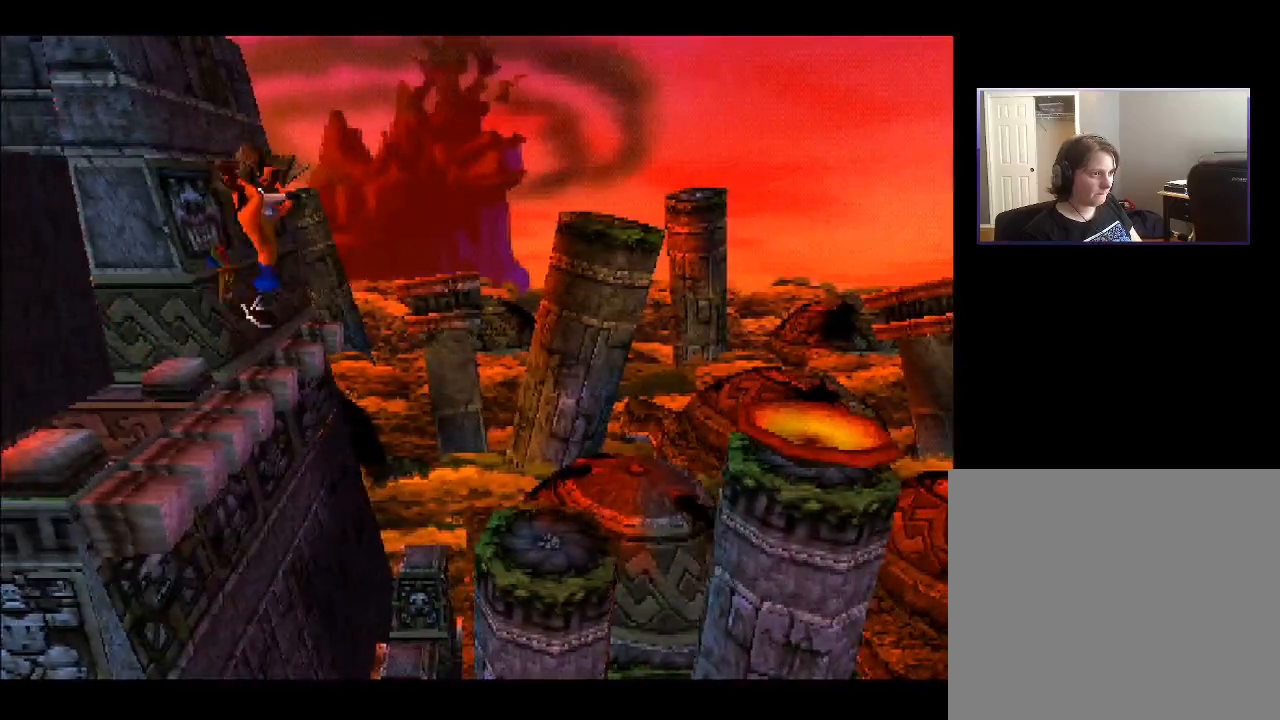
{"buttons": ["DPAD_RIGHT"], "right_stick": "center", "events": [[117, "CROSS", "up"]]}
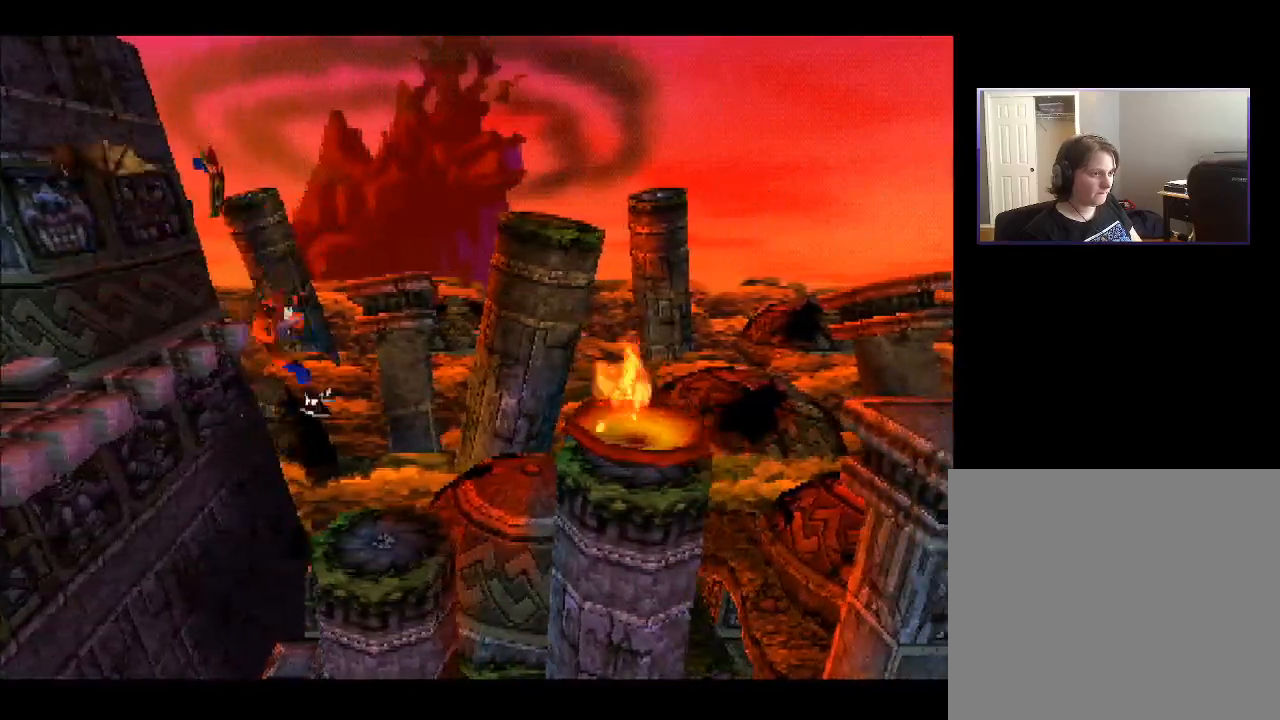
{"buttons": [], "right_stick": "center", "events": [[50, "DPAD_RIGHT", "up"]]}